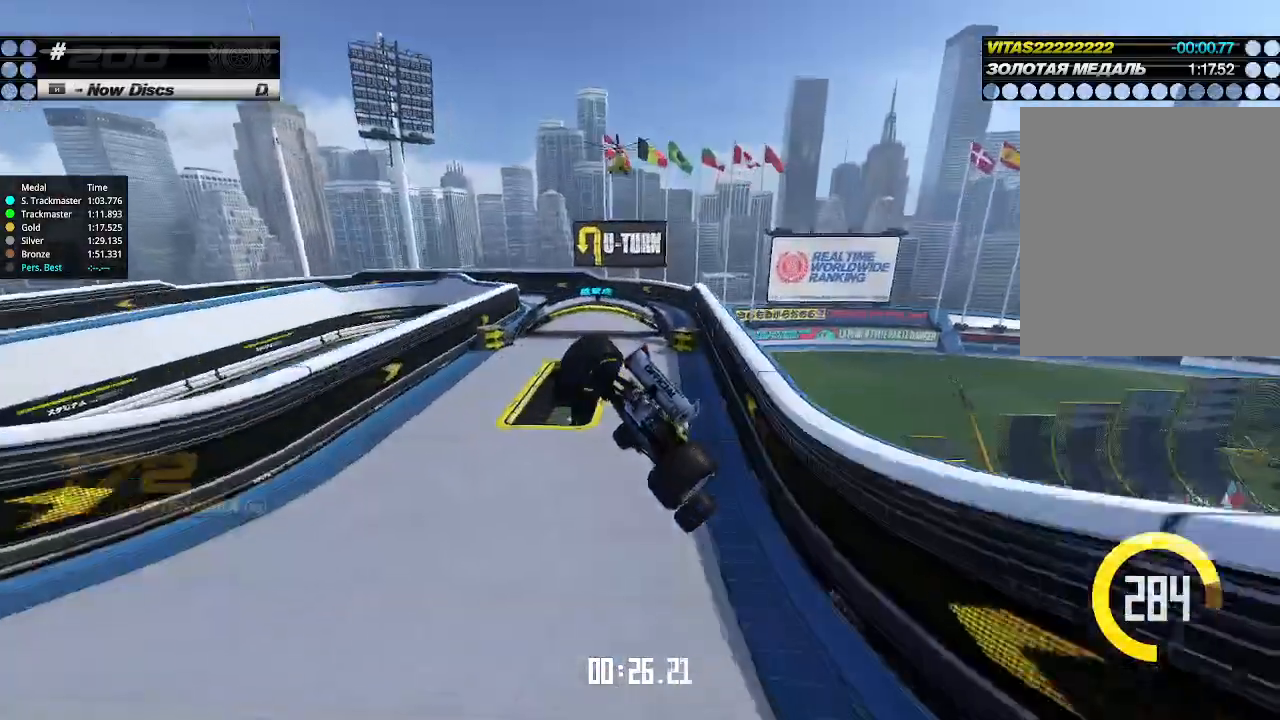
Gameplay with keyboard; each line is a JSON object with the keys held at the frame after it. "events" lists presses ("down") and releases ("up") of "down", "left", "right" and "up" between this image and that frame as [ms after this image, input, new state], when the widget could be followed in between. No other keys are recorded. Mouse input is not recorded.
{"keys": ["left", "up"], "events": []}
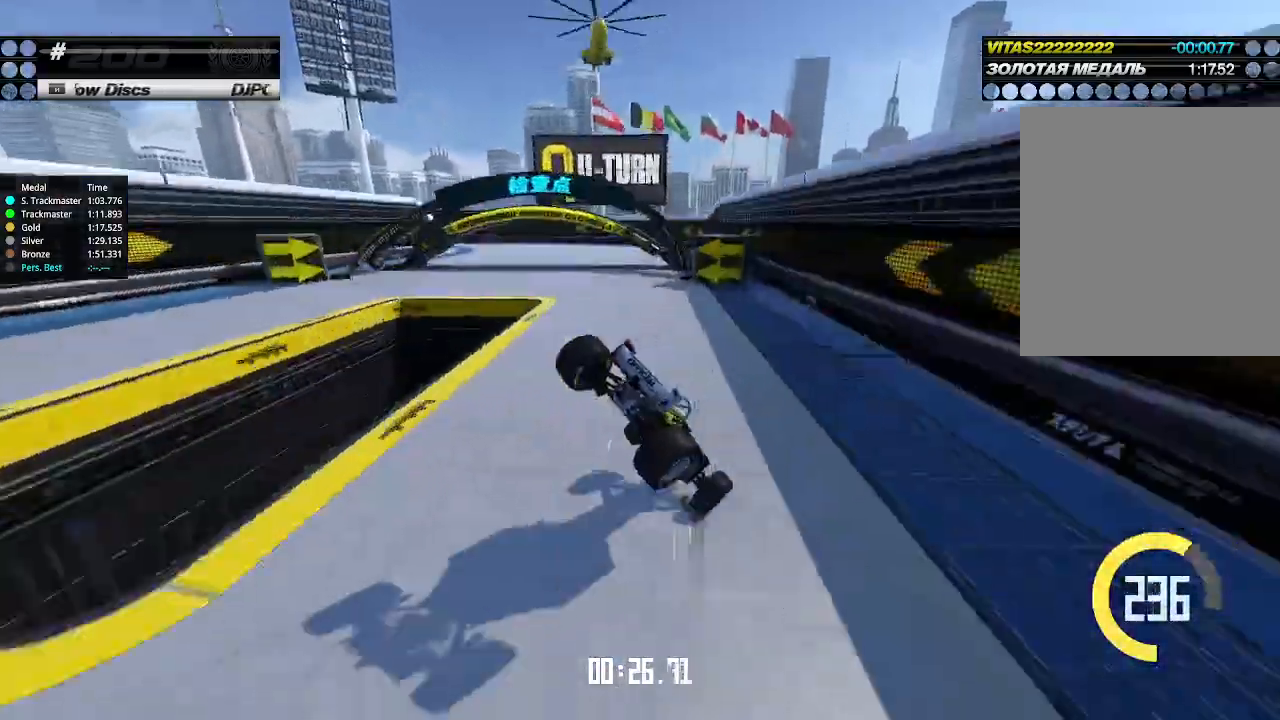
{"keys": ["right", "up"], "events": [[433, "left", "up"], [433, "right", "down"]]}
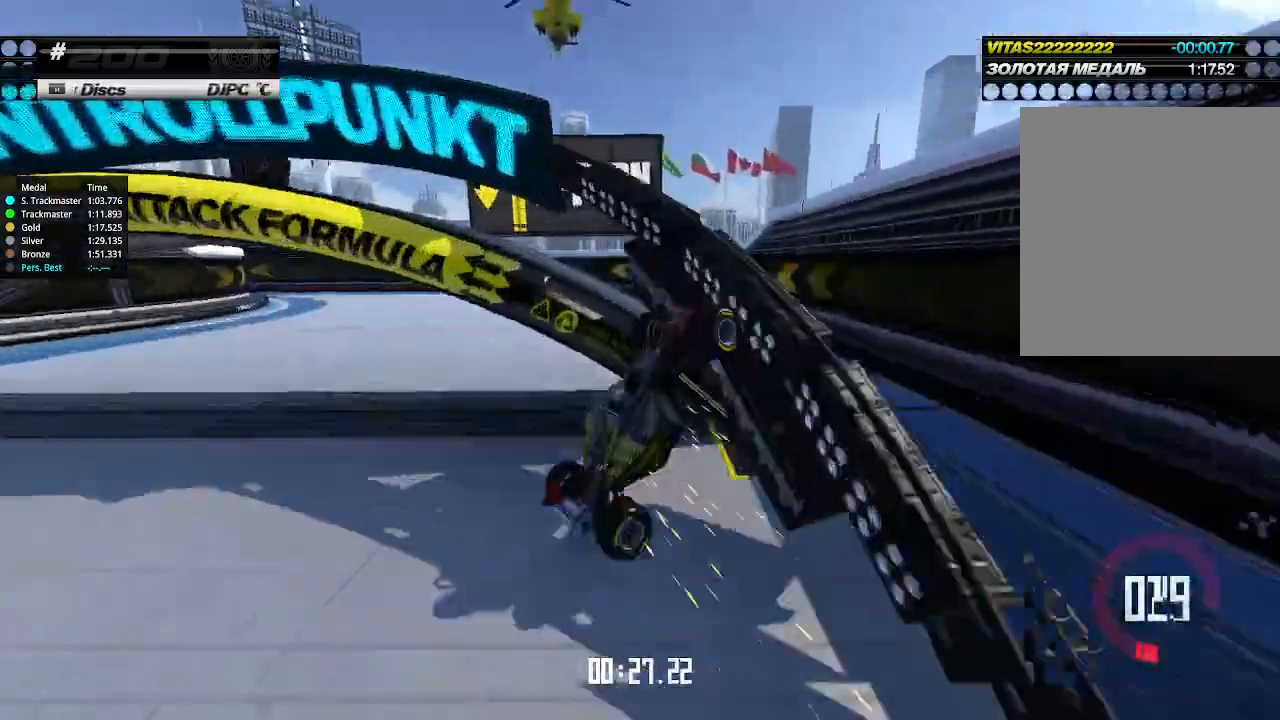
{"keys": ["up"], "events": [[33, "right", "up"], [133, "left", "down"], [333, "left", "up"], [367, "up", "up"], [400, "up", "down"]]}
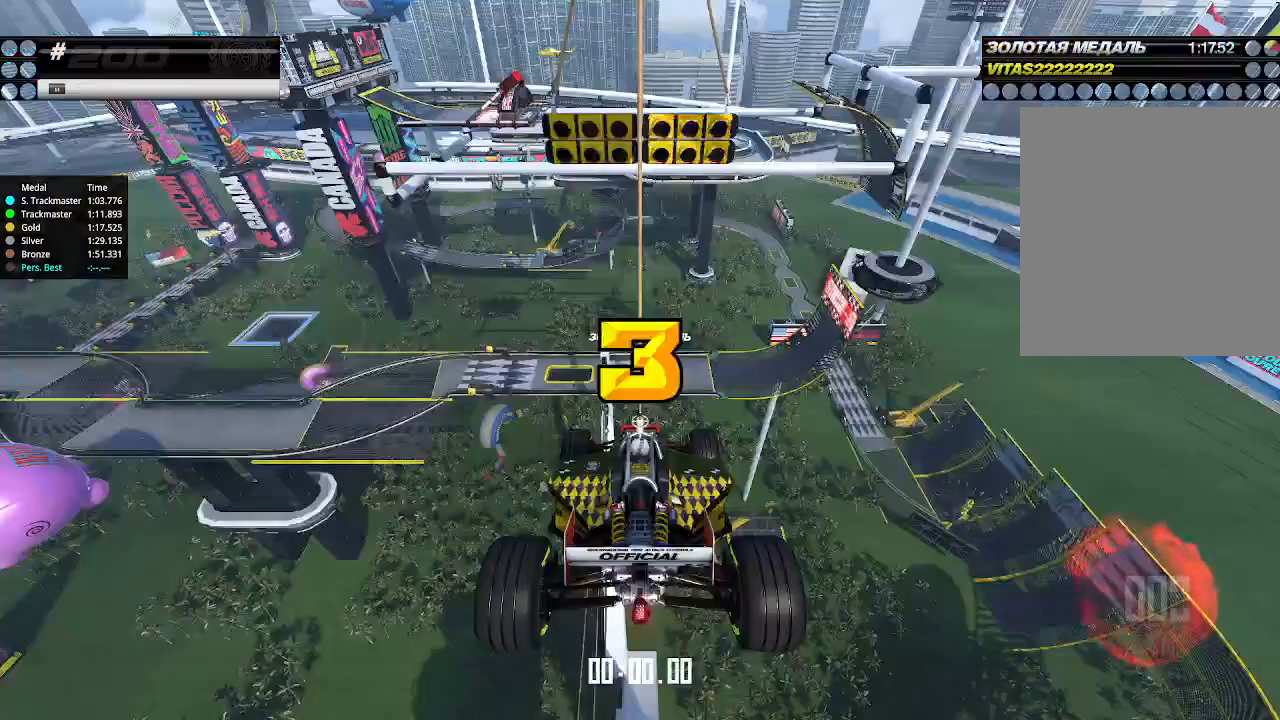
{"keys": [], "events": [[267, "up", "up"]]}
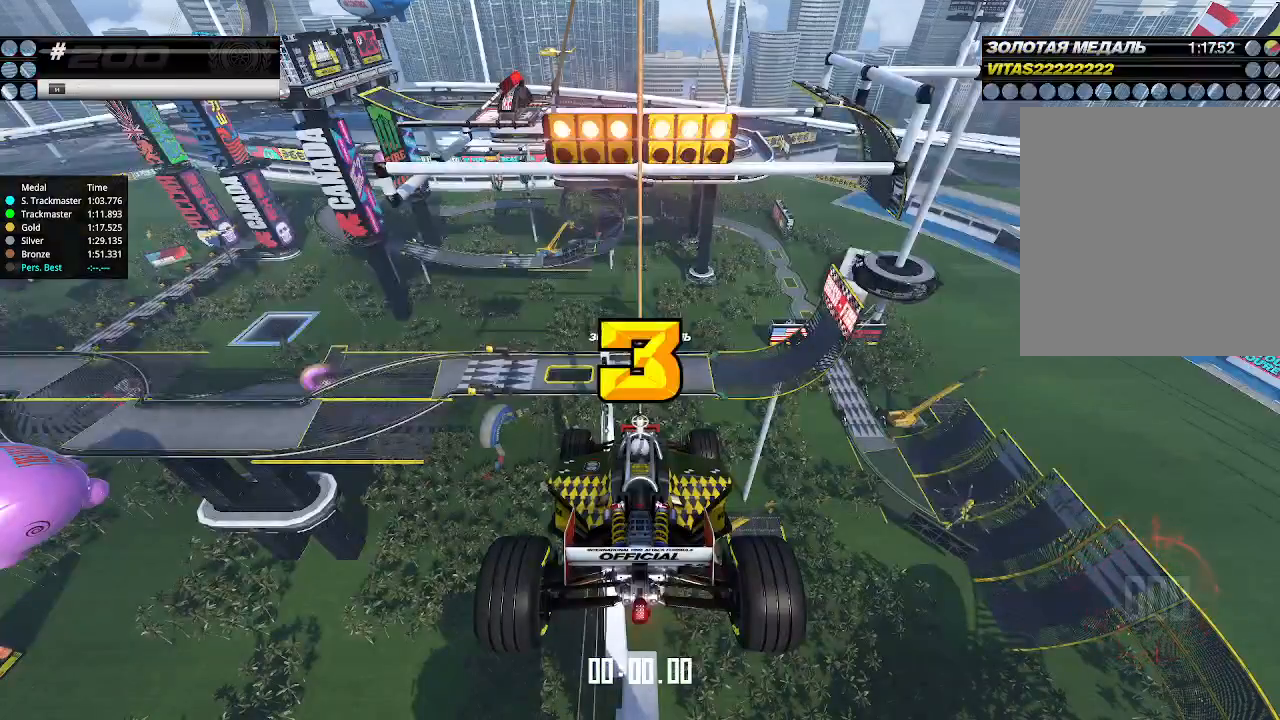
{"keys": ["up"], "events": [[467, "up", "down"]]}
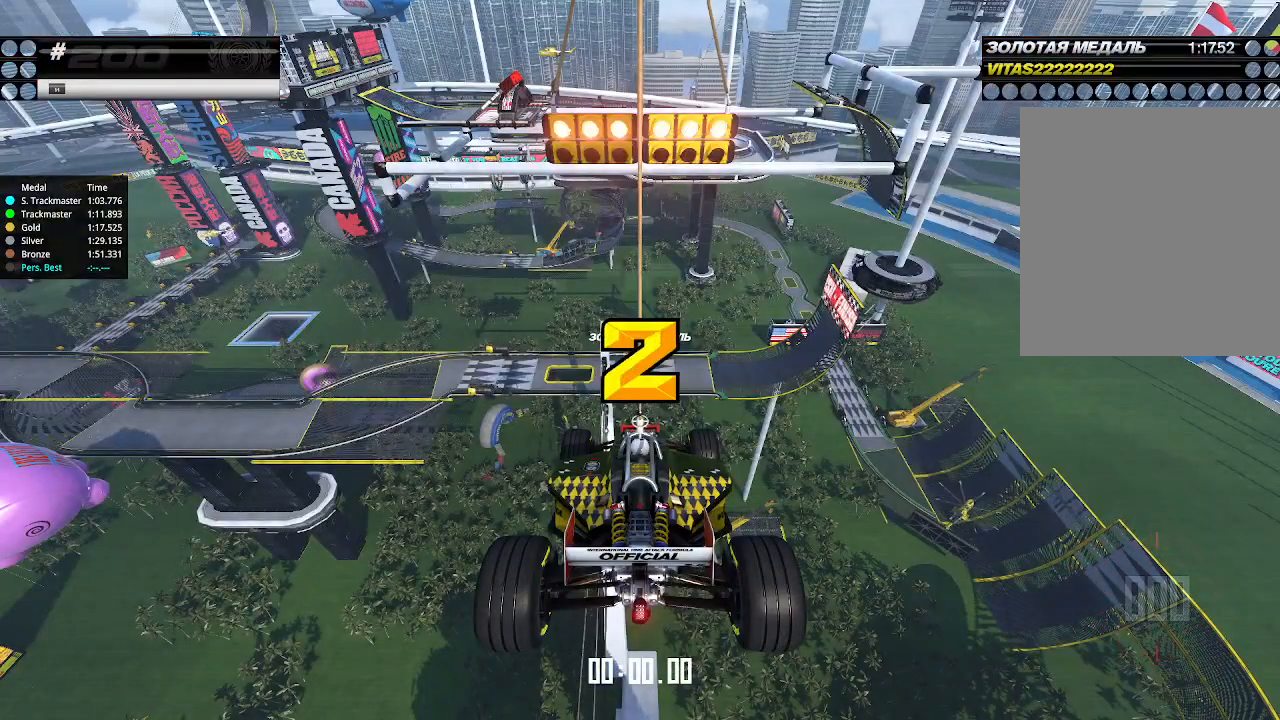
{"keys": ["up"], "events": []}
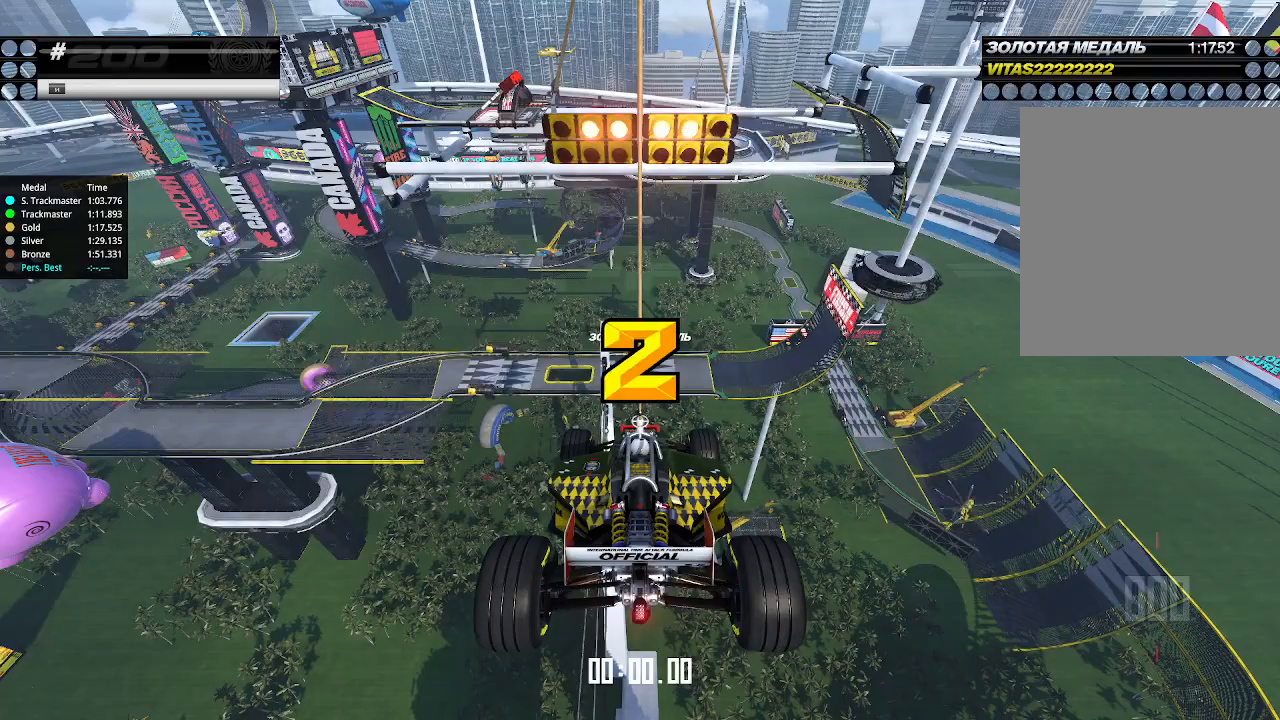
{"keys": ["up"], "events": []}
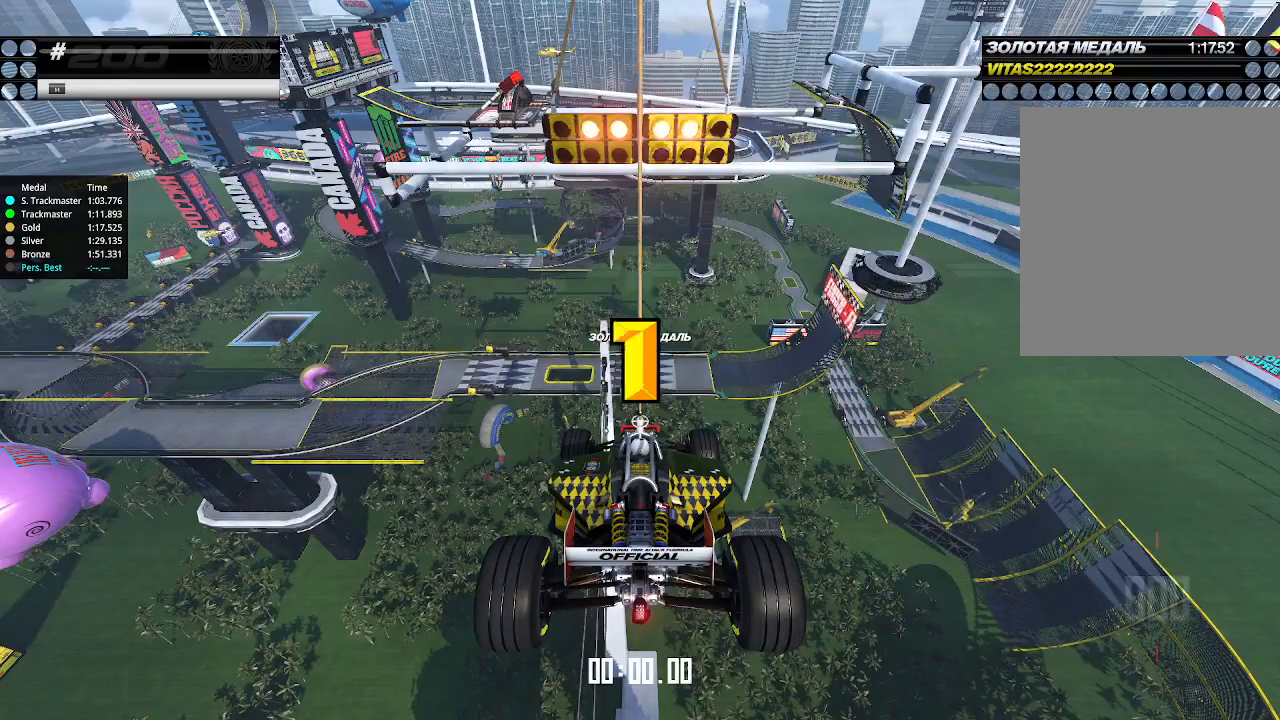
{"keys": ["up"], "events": []}
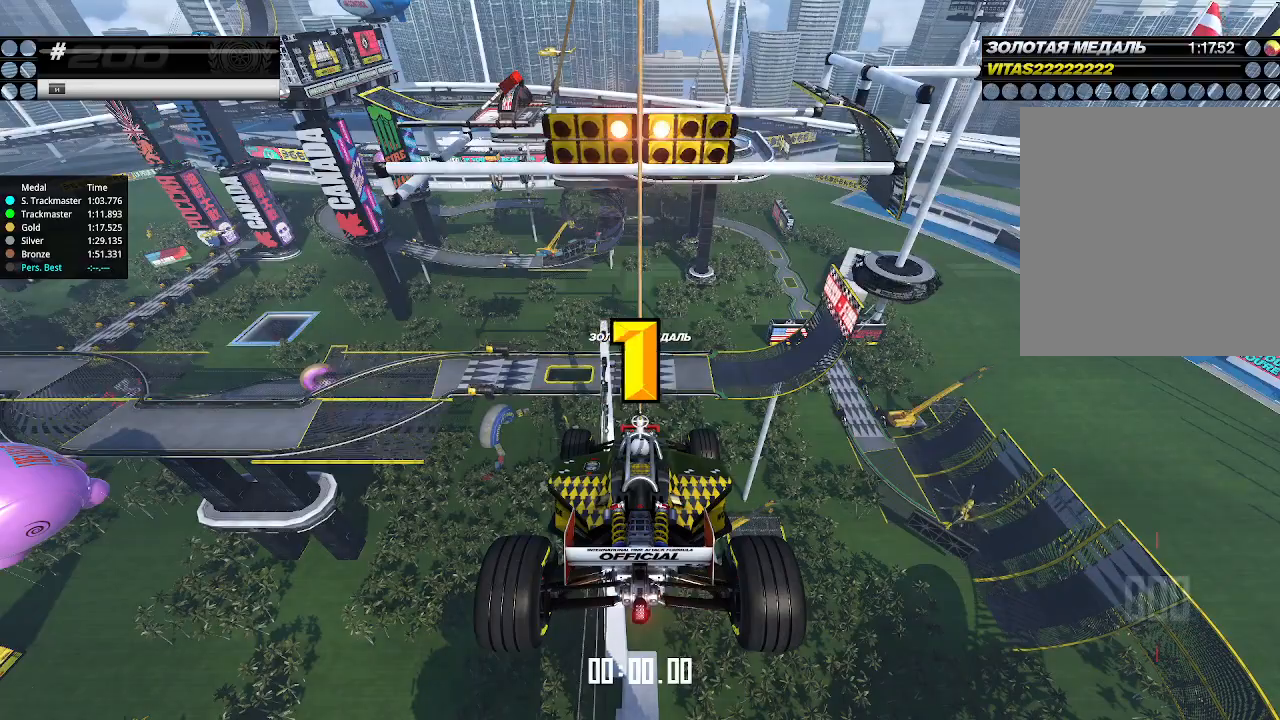
{"keys": ["up"], "events": []}
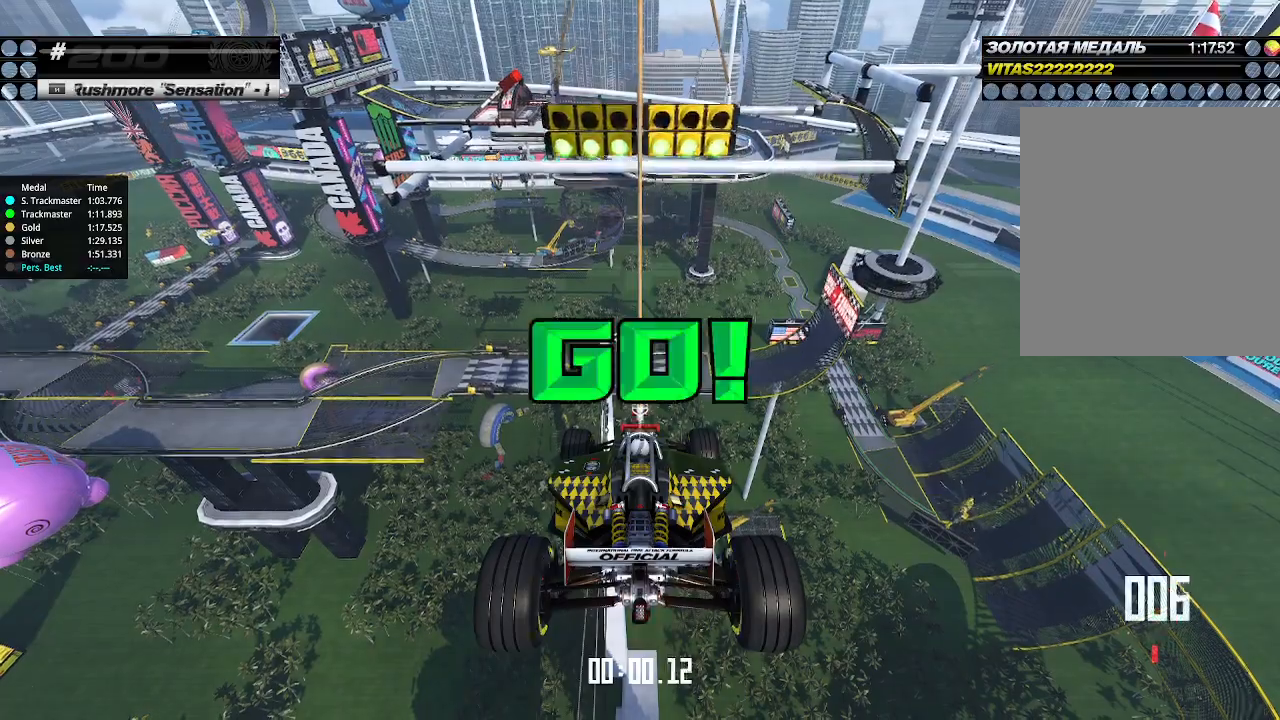
{"keys": ["up"], "events": []}
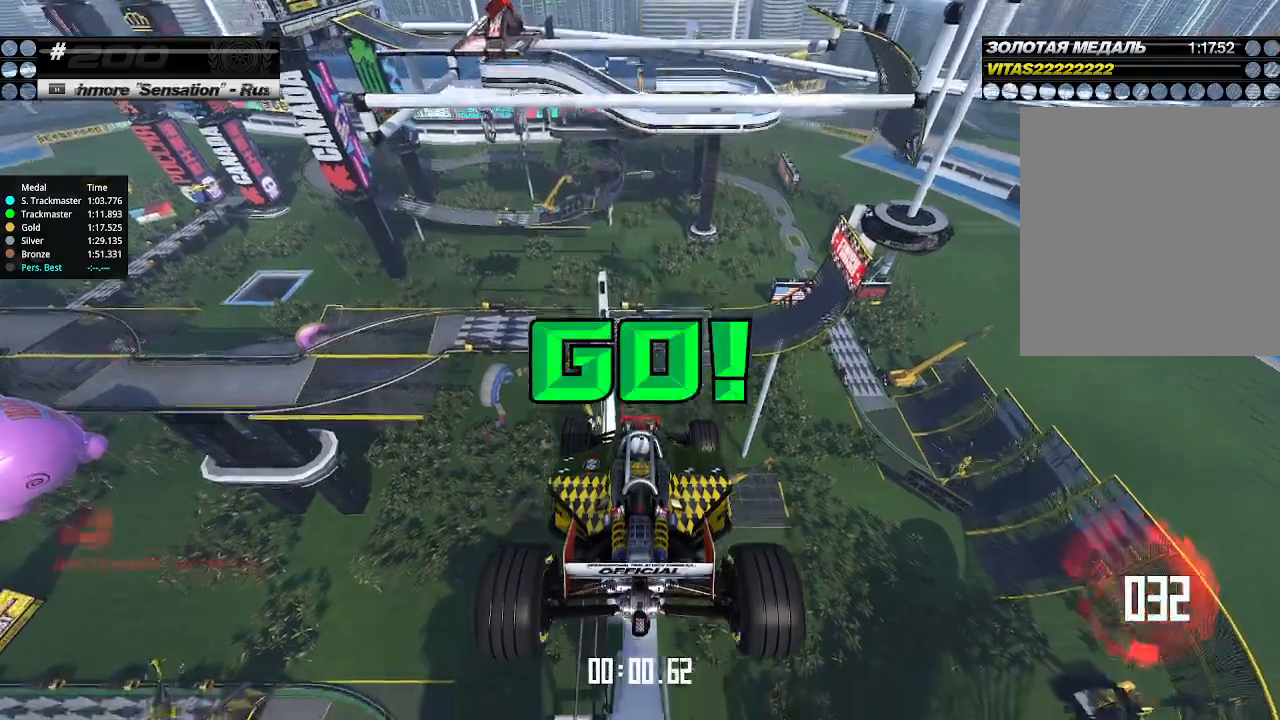
{"keys": ["up"], "events": []}
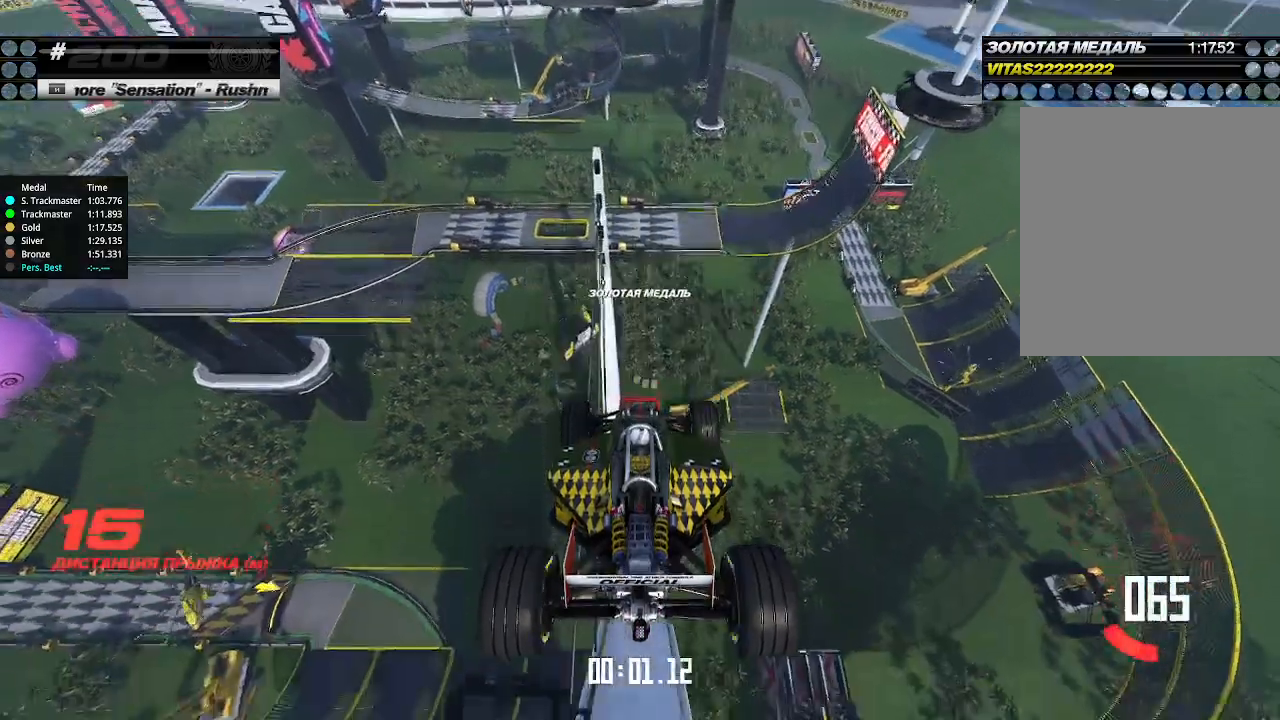
{"keys": ["up"], "events": []}
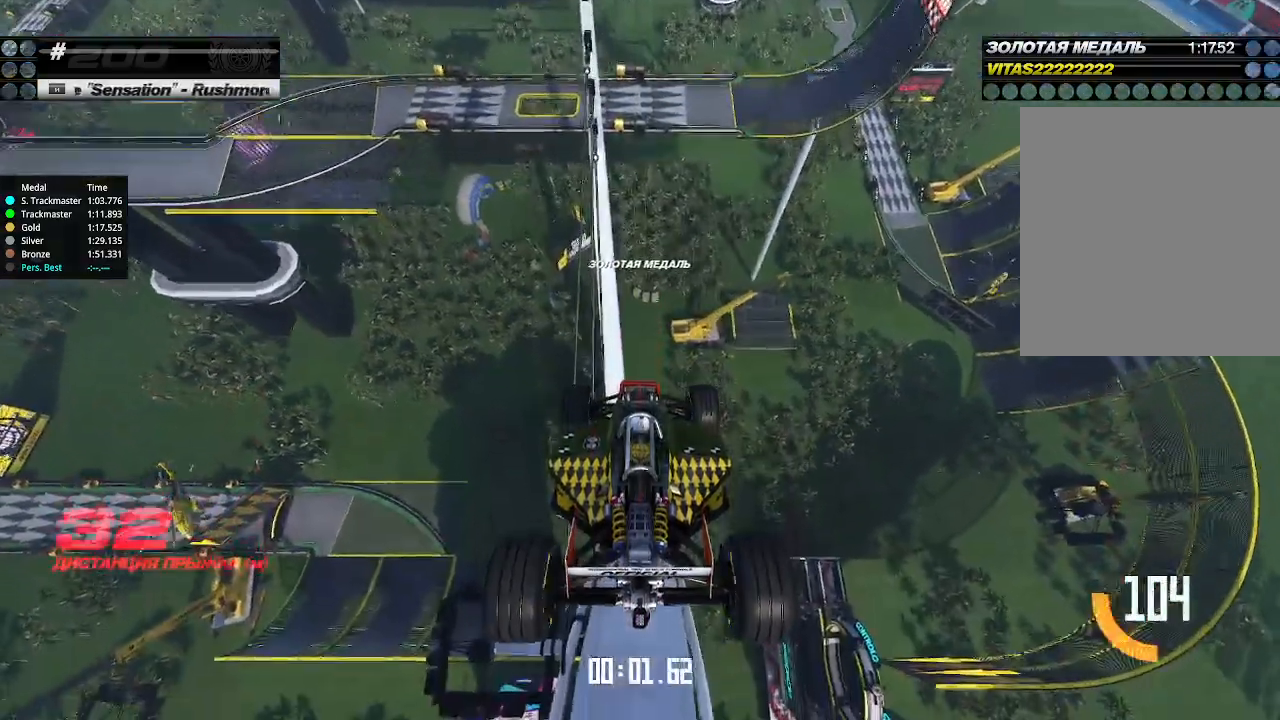
{"keys": ["up"], "events": []}
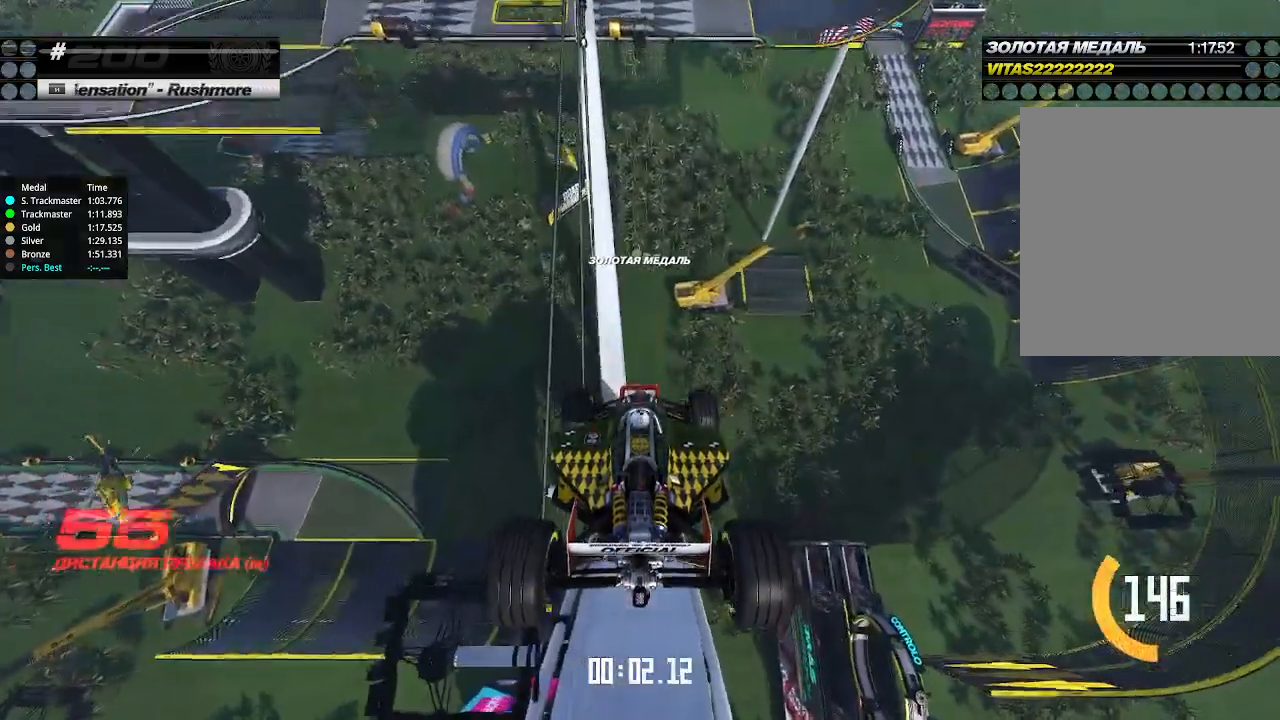
{"keys": ["up"], "events": []}
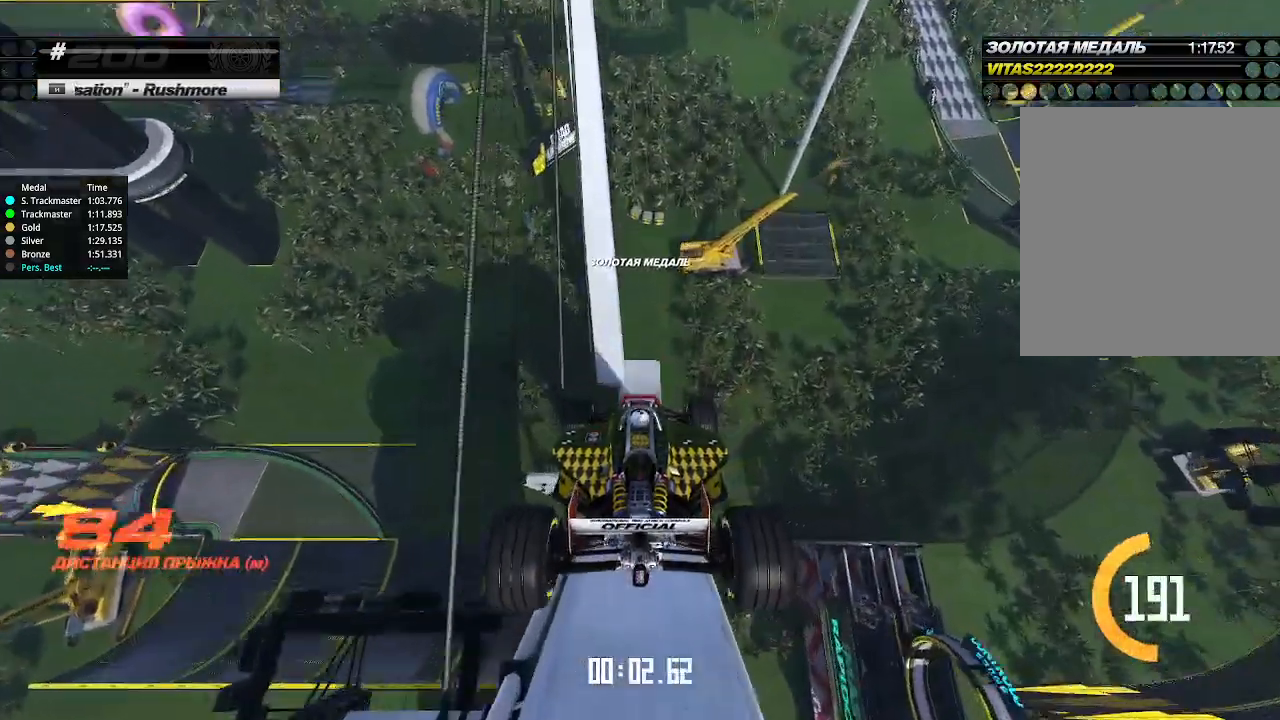
{"keys": ["up"], "events": []}
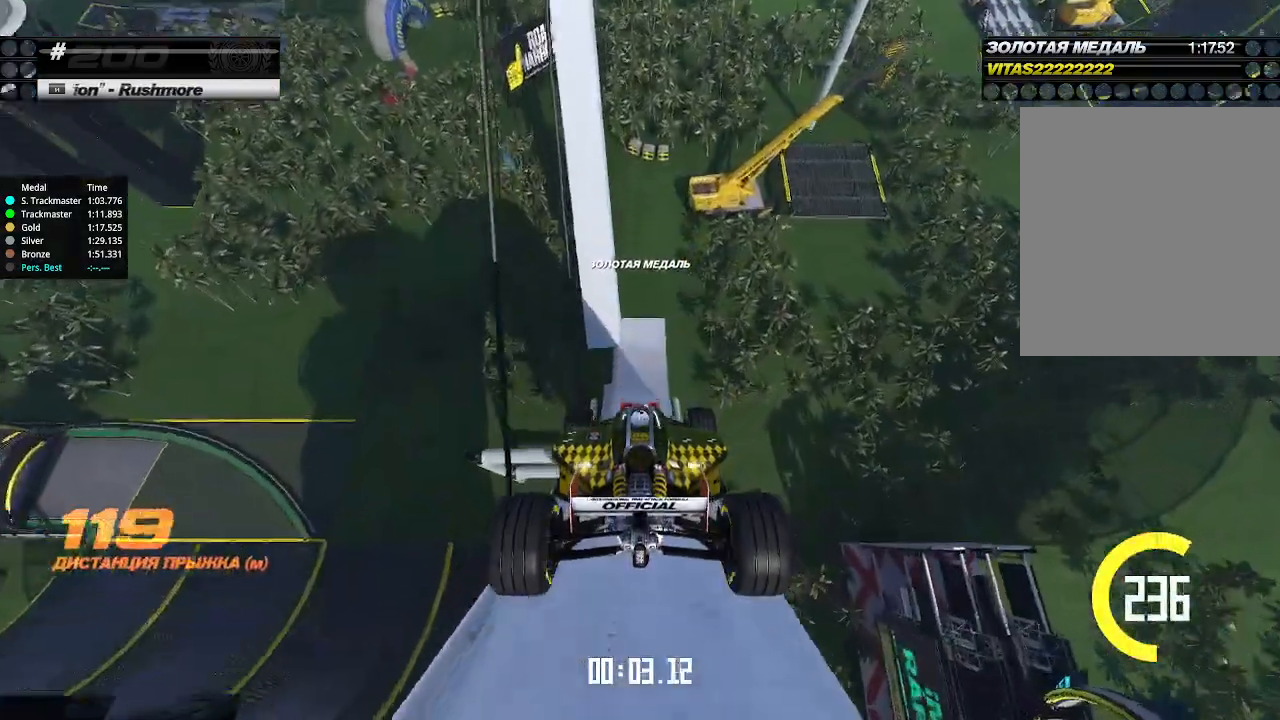
{"keys": ["up"], "events": []}
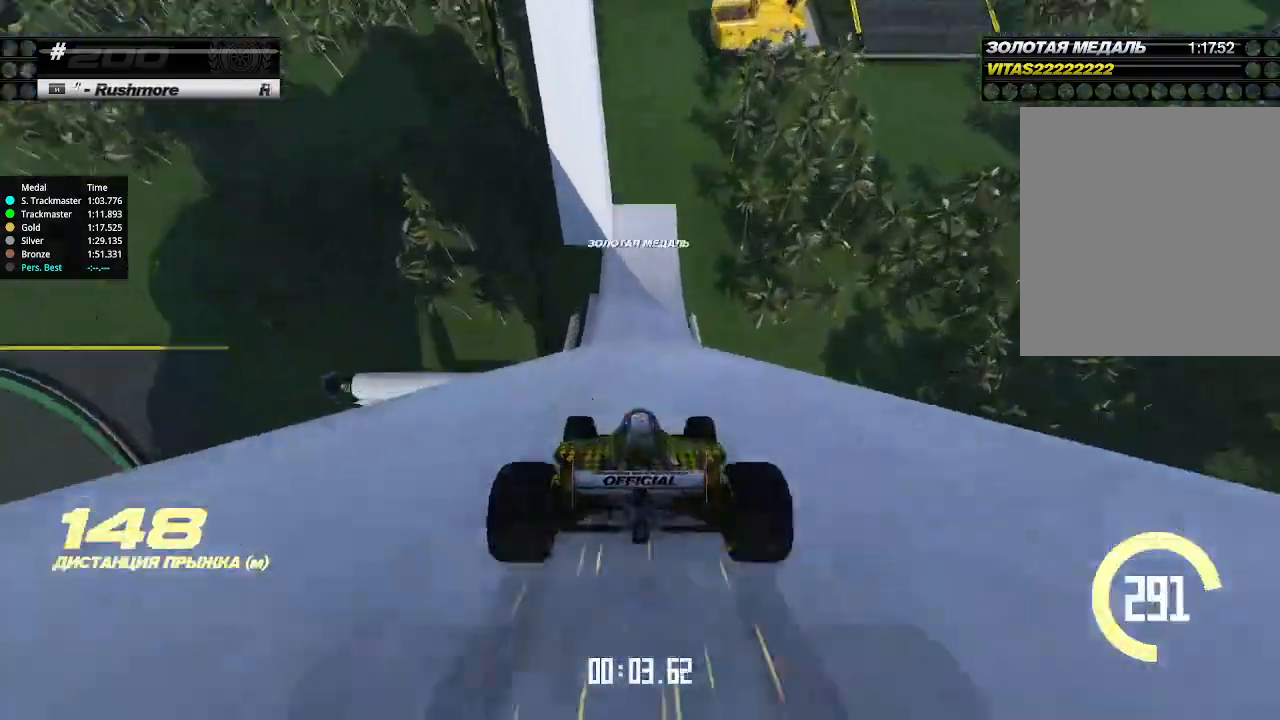
{"keys": ["up"], "events": []}
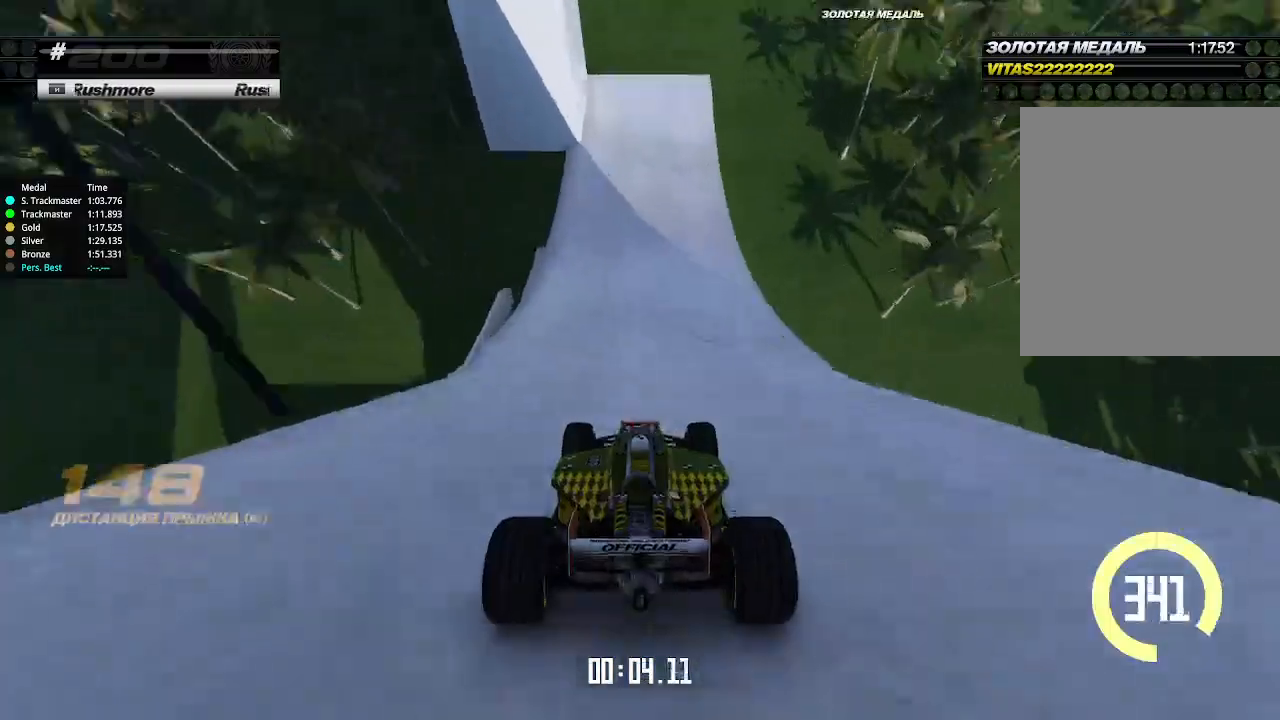
{"keys": ["left"], "events": [[200, "left", "down"], [267, "down", "down"], [467, "down", "up"], [467, "up", "up"]]}
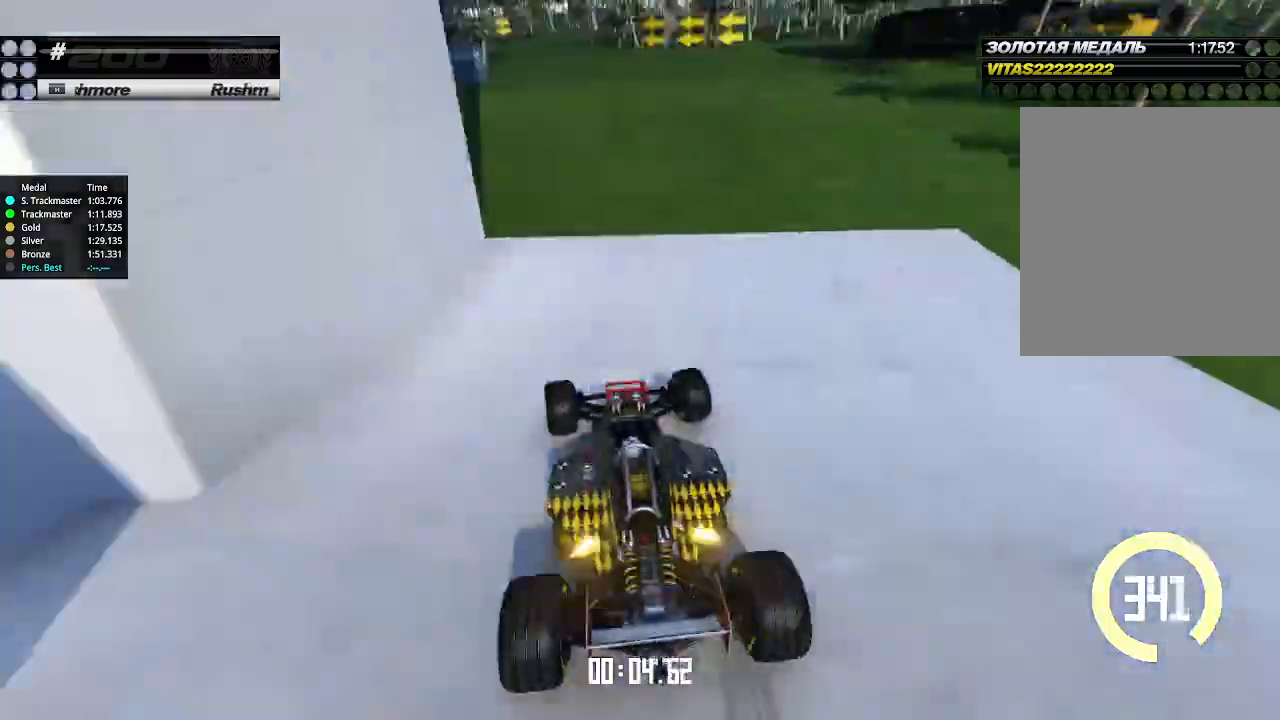
{"keys": ["left", "up"], "events": [[133, "up", "down"], [467, "left", "up"], [500, "left", "down"]]}
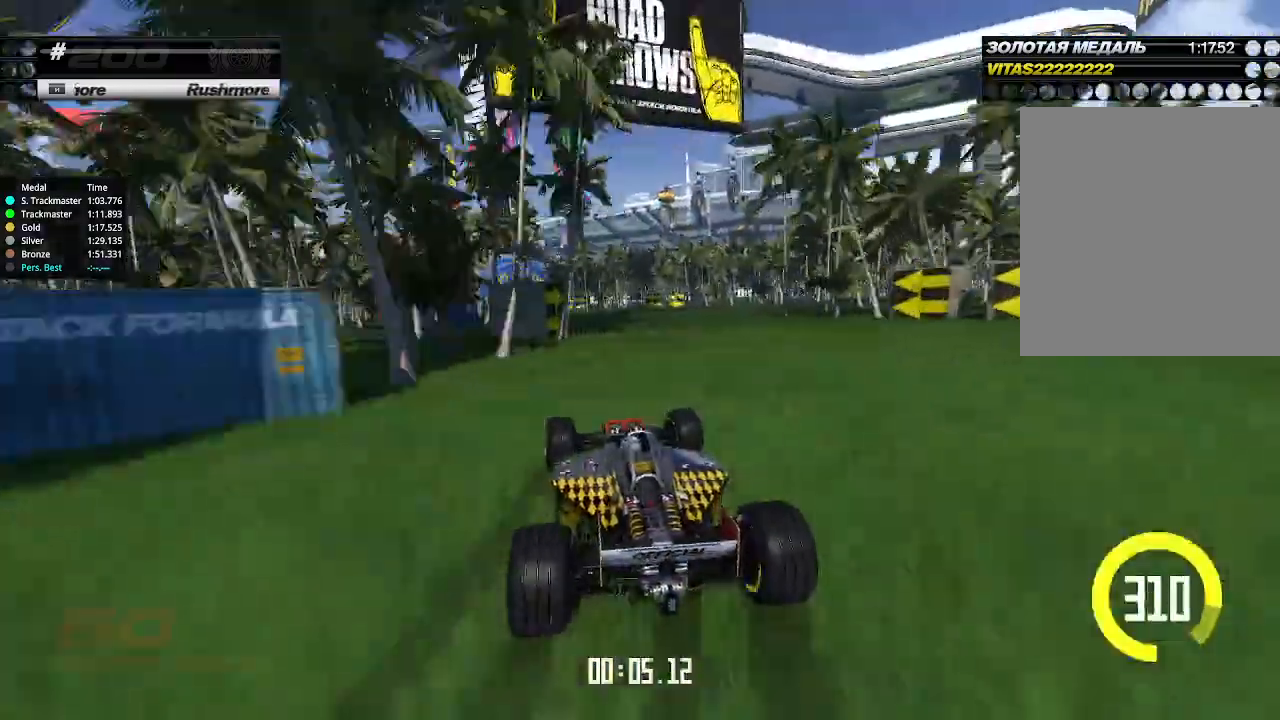
{"keys": ["up"], "events": [[133, "left", "up"], [267, "left", "down"], [367, "left", "up"]]}
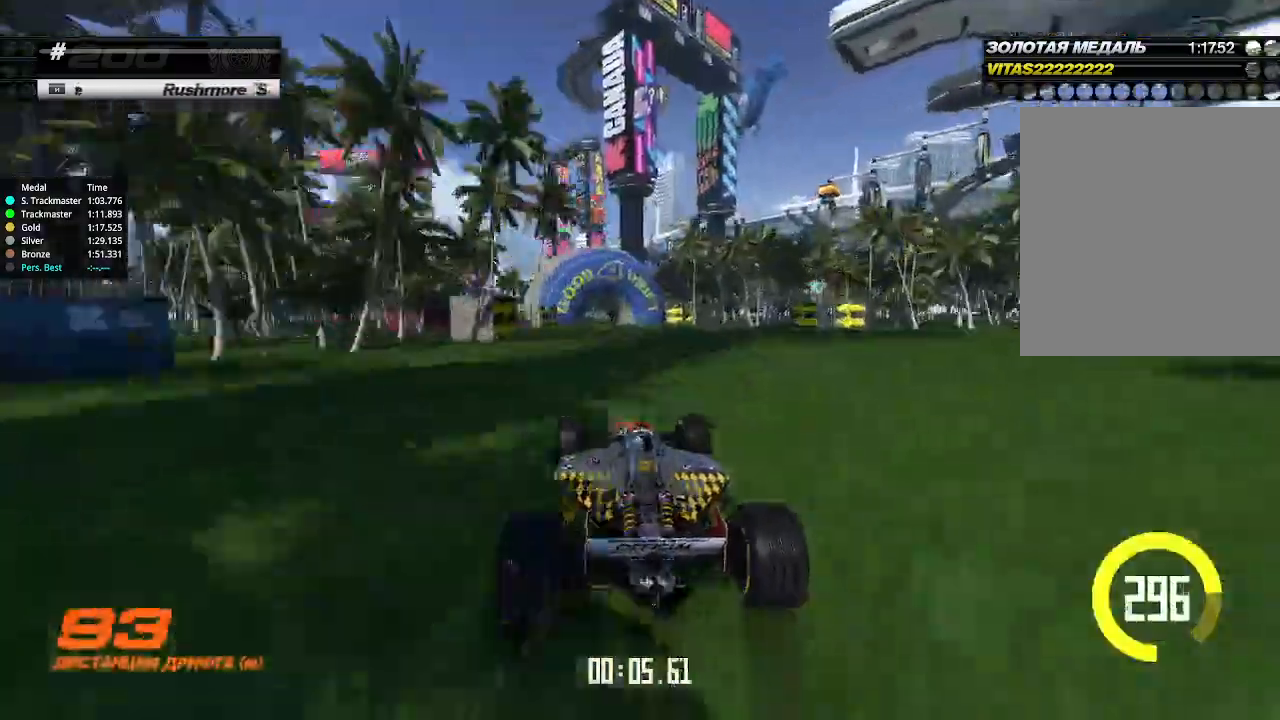
{"keys": ["left", "up"], "events": [[33, "left", "down"], [167, "left", "up"], [267, "left", "down"], [367, "left", "up"], [467, "left", "down"]]}
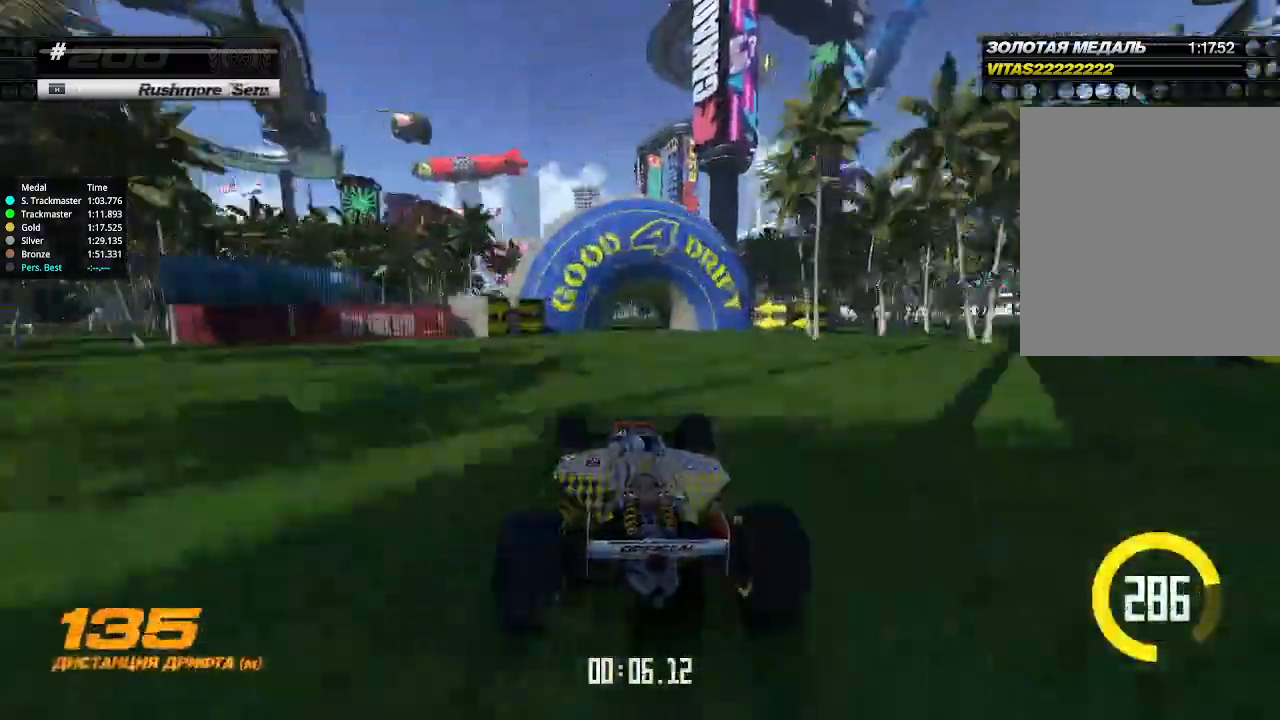
{"keys": ["up"], "events": [[67, "left", "up"], [133, "left", "down"], [267, "left", "up"], [333, "left", "down"], [433, "left", "up"]]}
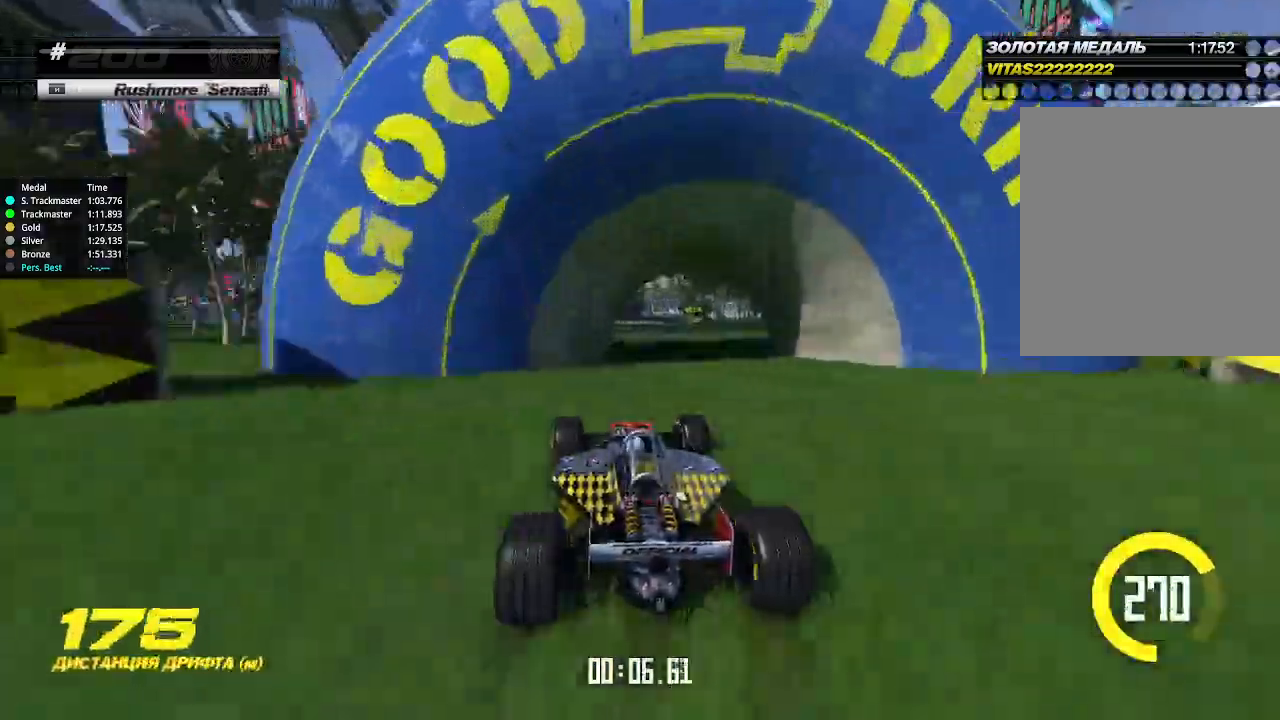
{"keys": ["up"], "events": [[67, "left", "down"], [200, "left", "up"]]}
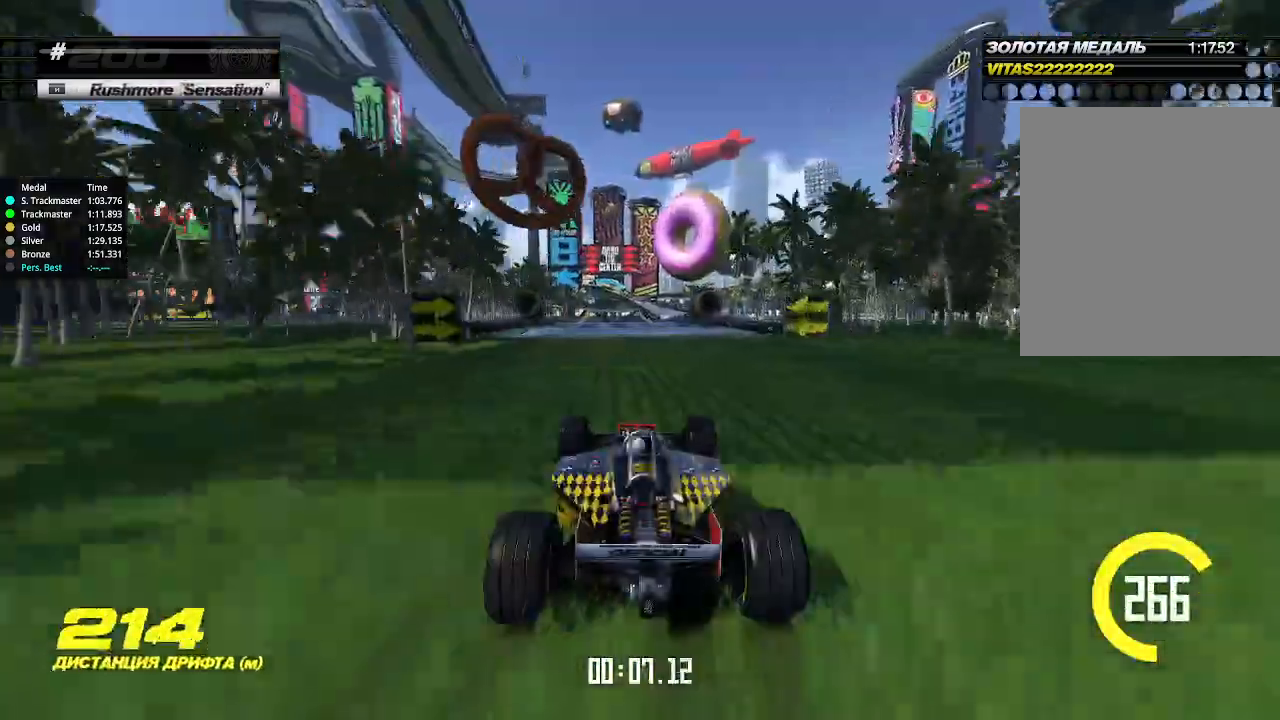
{"keys": ["up"], "events": []}
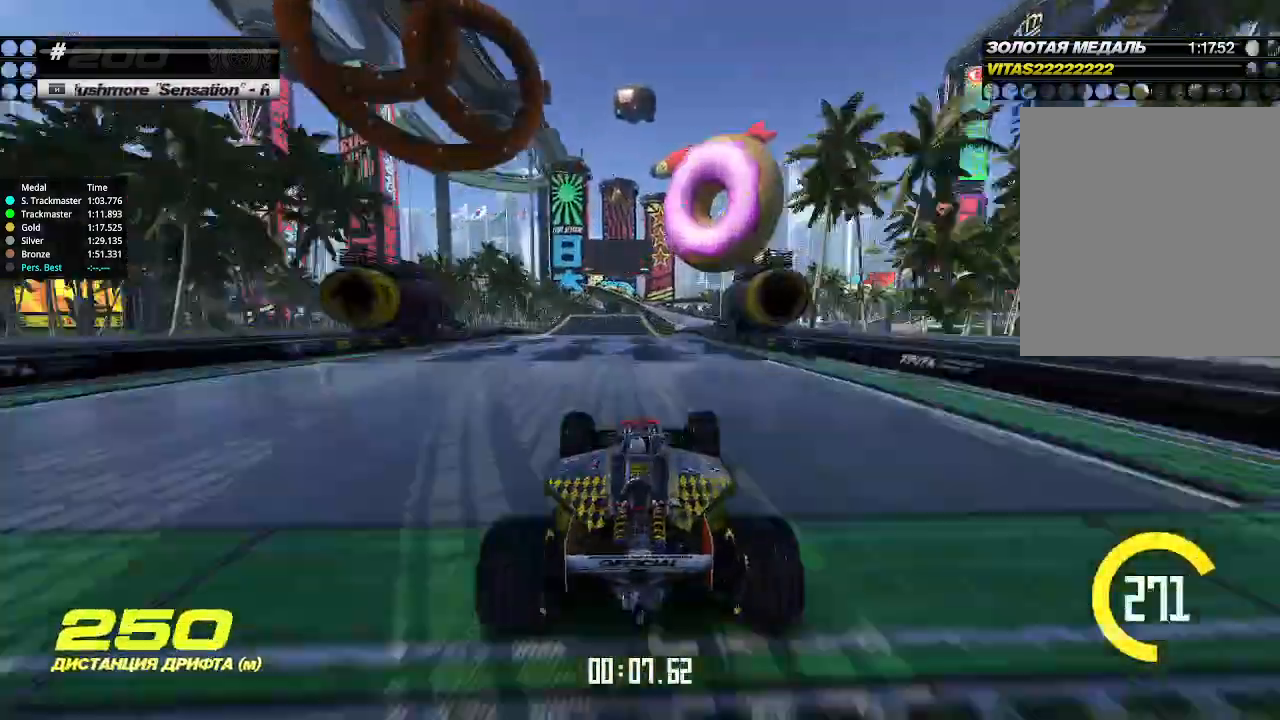
{"keys": ["up"], "events": [[367, "left", "down"], [400, "left", "up"]]}
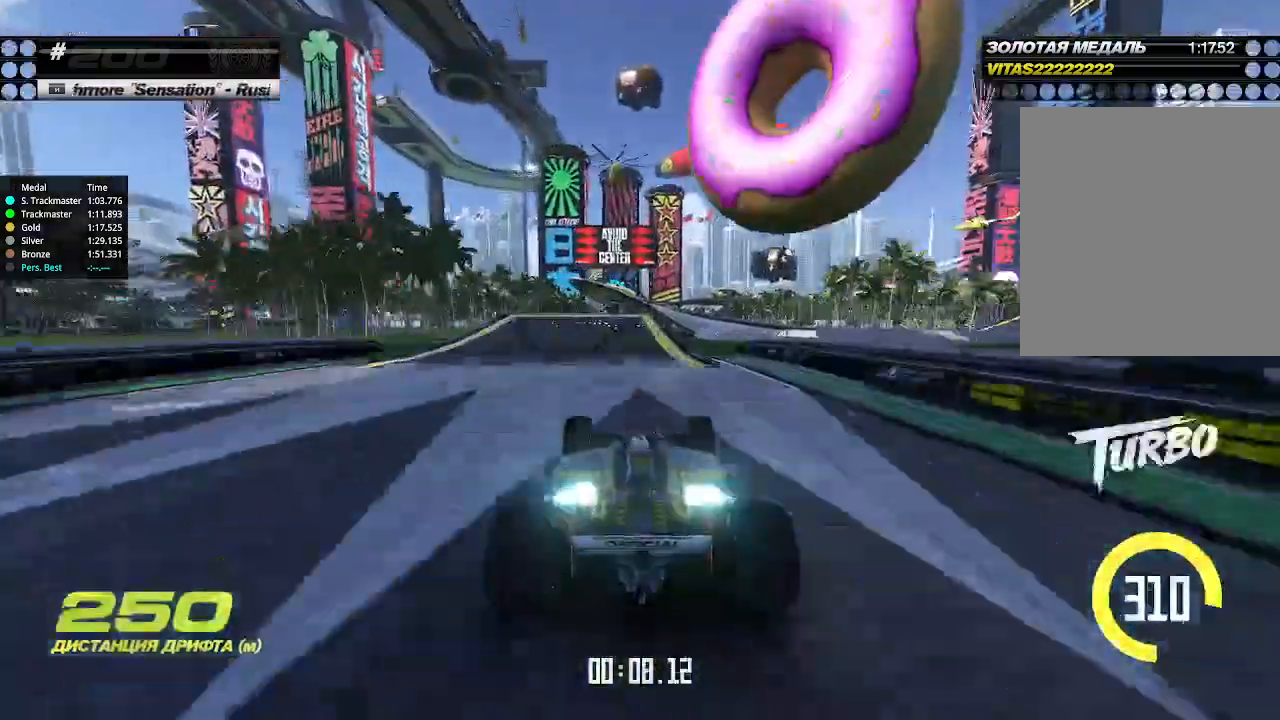
{"keys": ["up"], "events": []}
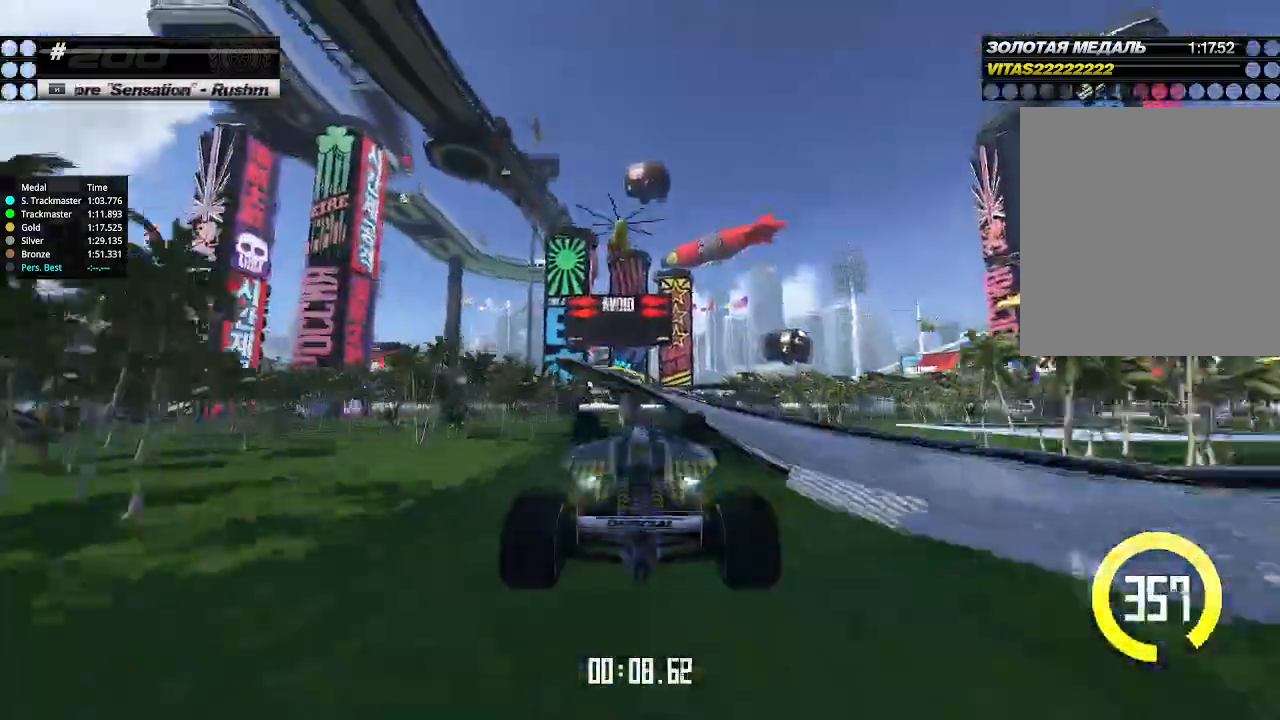
{"keys": ["up"], "events": []}
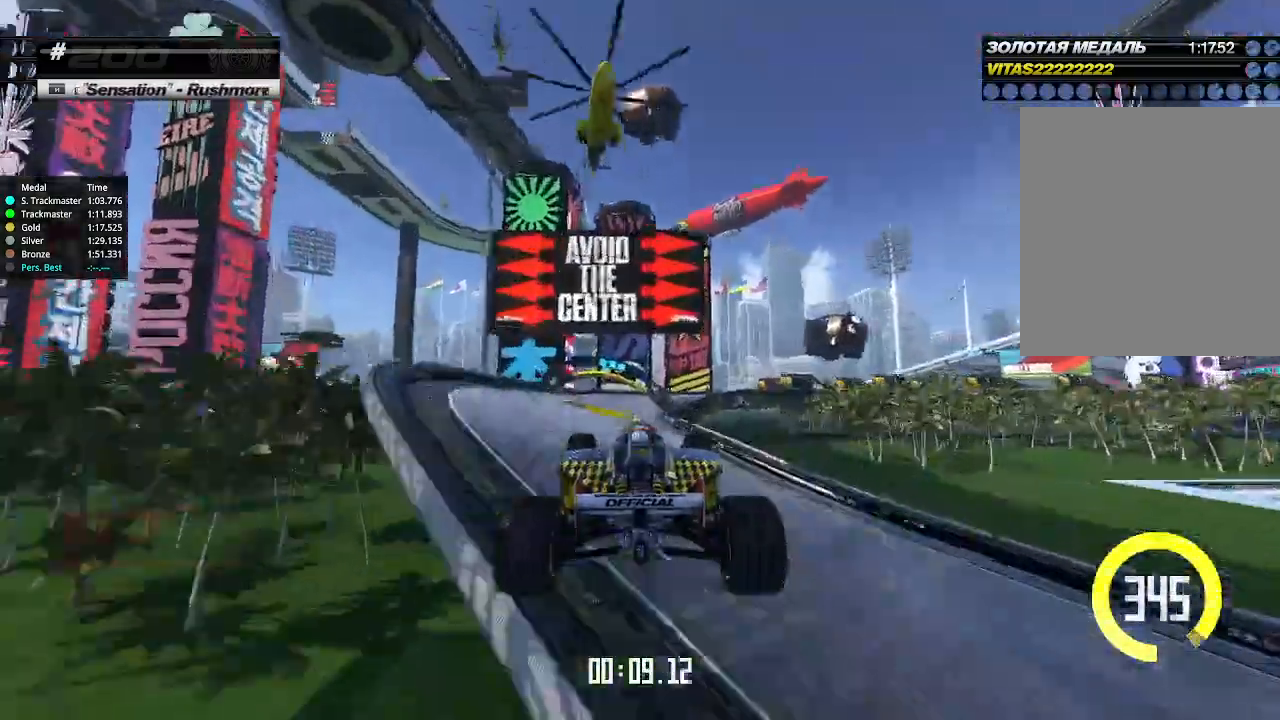
{"keys": ["up"], "events": []}
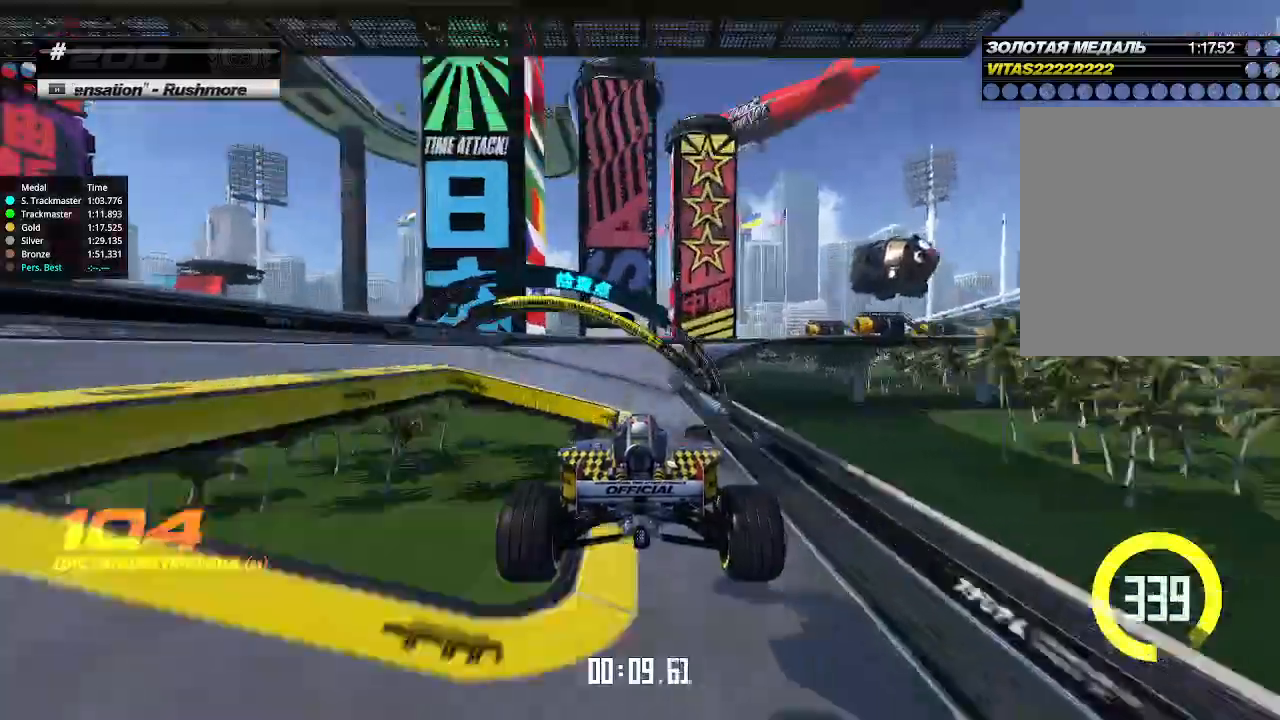
{"keys": ["down", "right"], "events": [[233, "down", "down"], [233, "up", "up"], [267, "right", "down"], [400, "right", "up"], [467, "right", "down"]]}
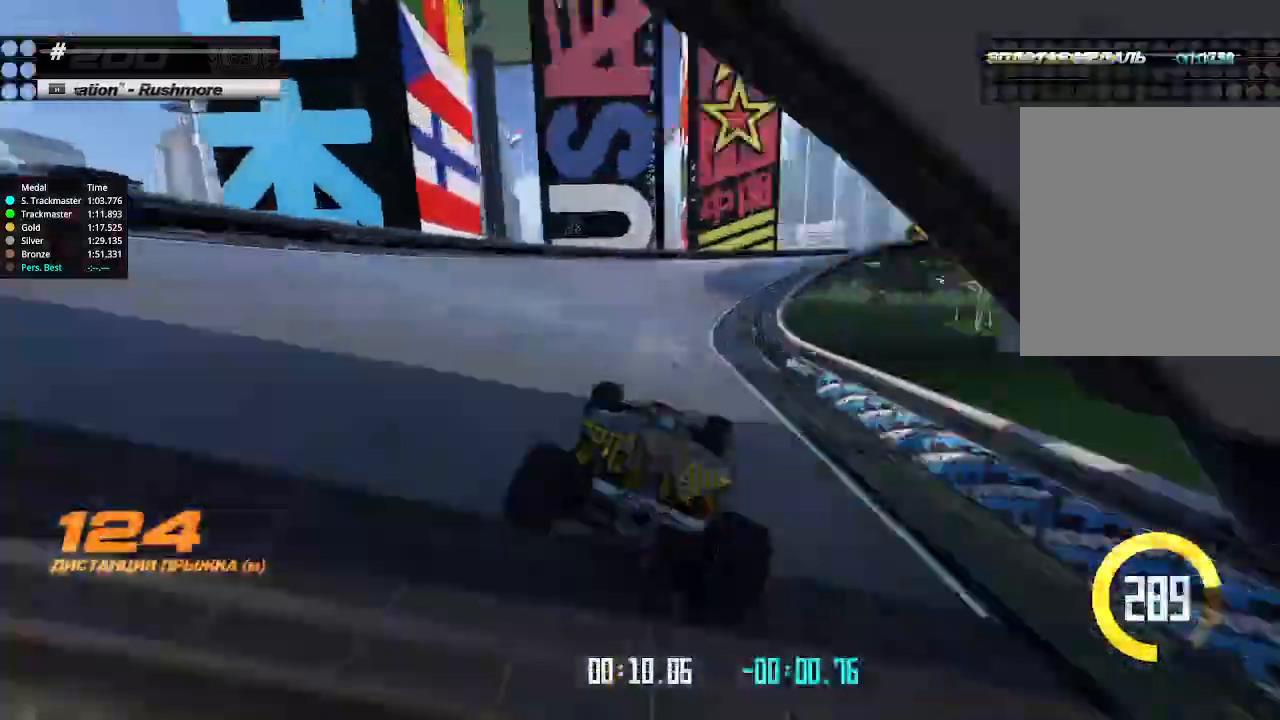
{"keys": ["down", "right"], "events": []}
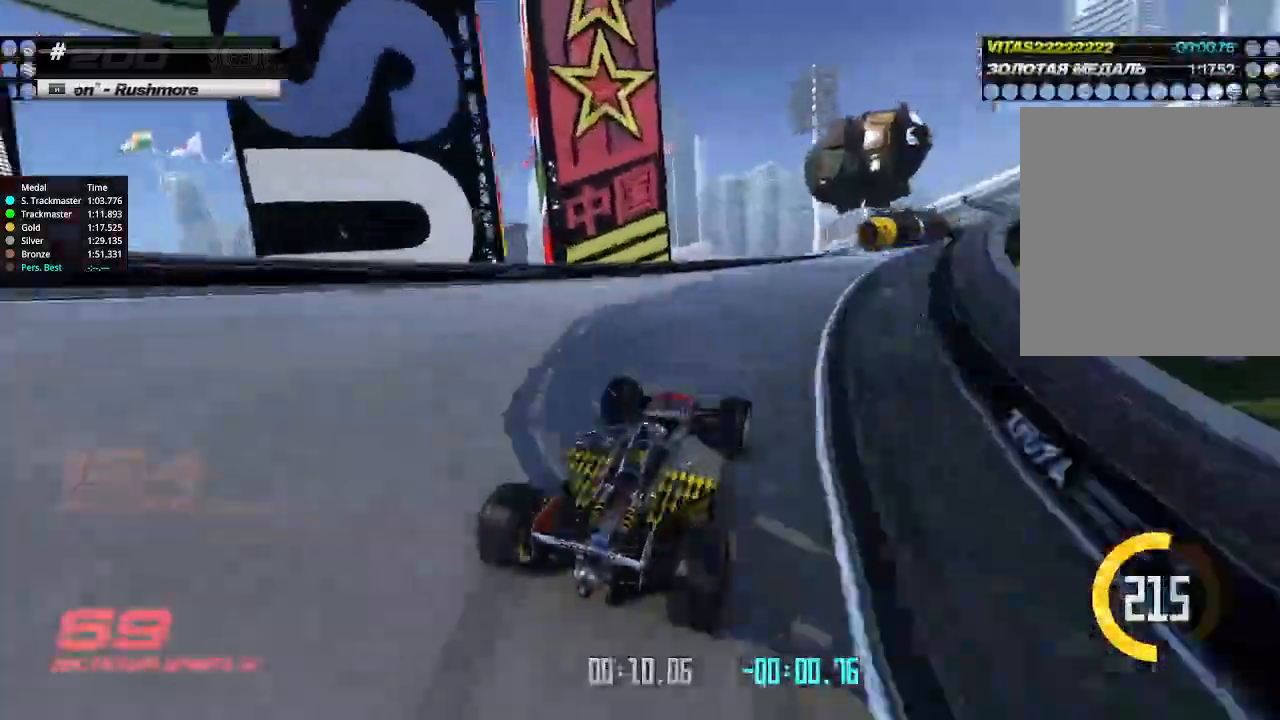
{"keys": ["up"], "events": [[167, "up", "down"], [200, "down", "up"], [500, "right", "up"]]}